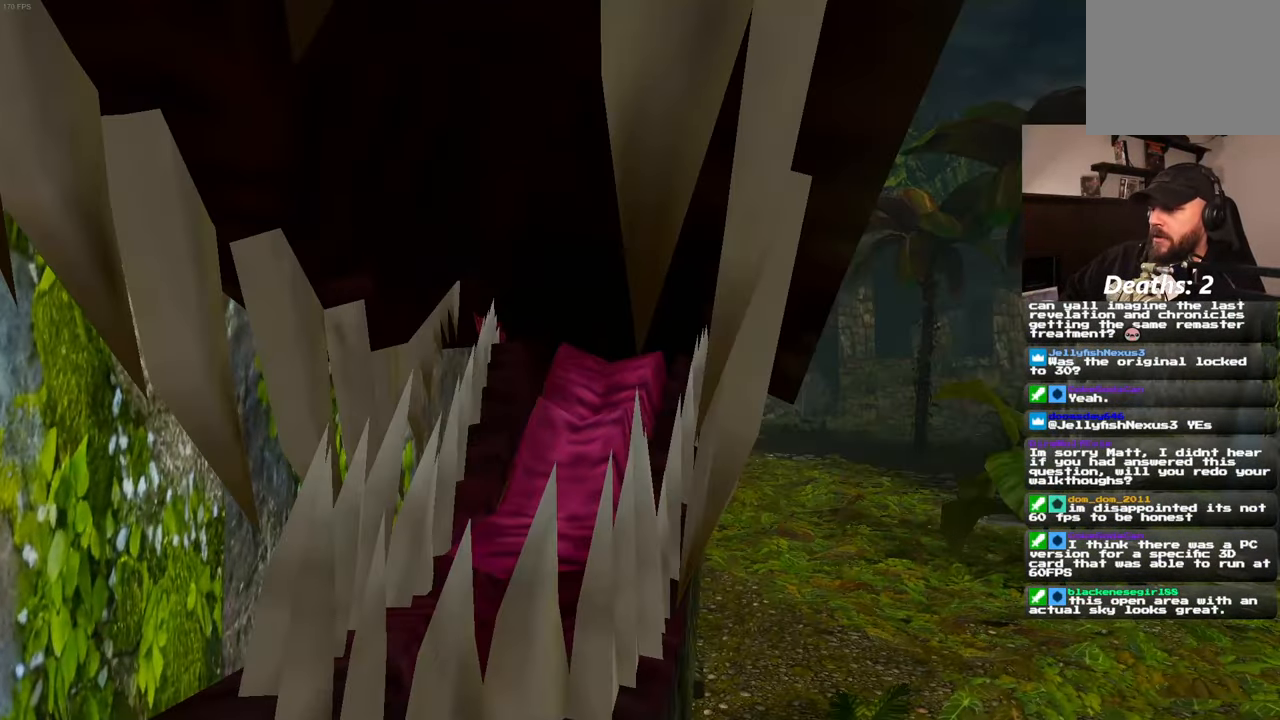
Gameplay with a controller (PlayStation layout); each line is a JSON object with the inputs held at the frame after it. "events" lists button and stick changes between this image and that frame as [ms after this image, input, new state], when the widget could be followed in between. Not read: L2 L3 R2 R3.
{"buttons": [], "left_stick": "up", "right_stick": "center", "events": [[250, "left_stick", "up-left"], [316, "left_stick", "up"]]}
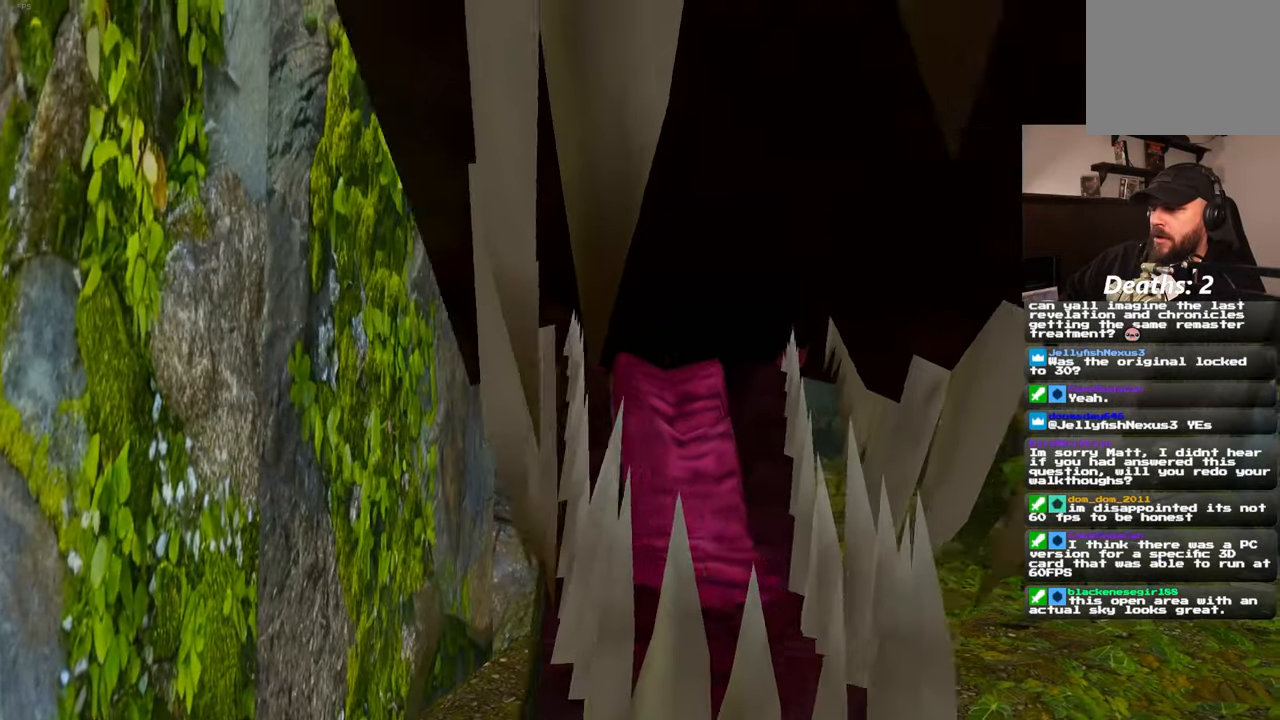
{"buttons": [], "left_stick": "up-right", "right_stick": "center", "events": [[116, "left_stick", "up-right"]]}
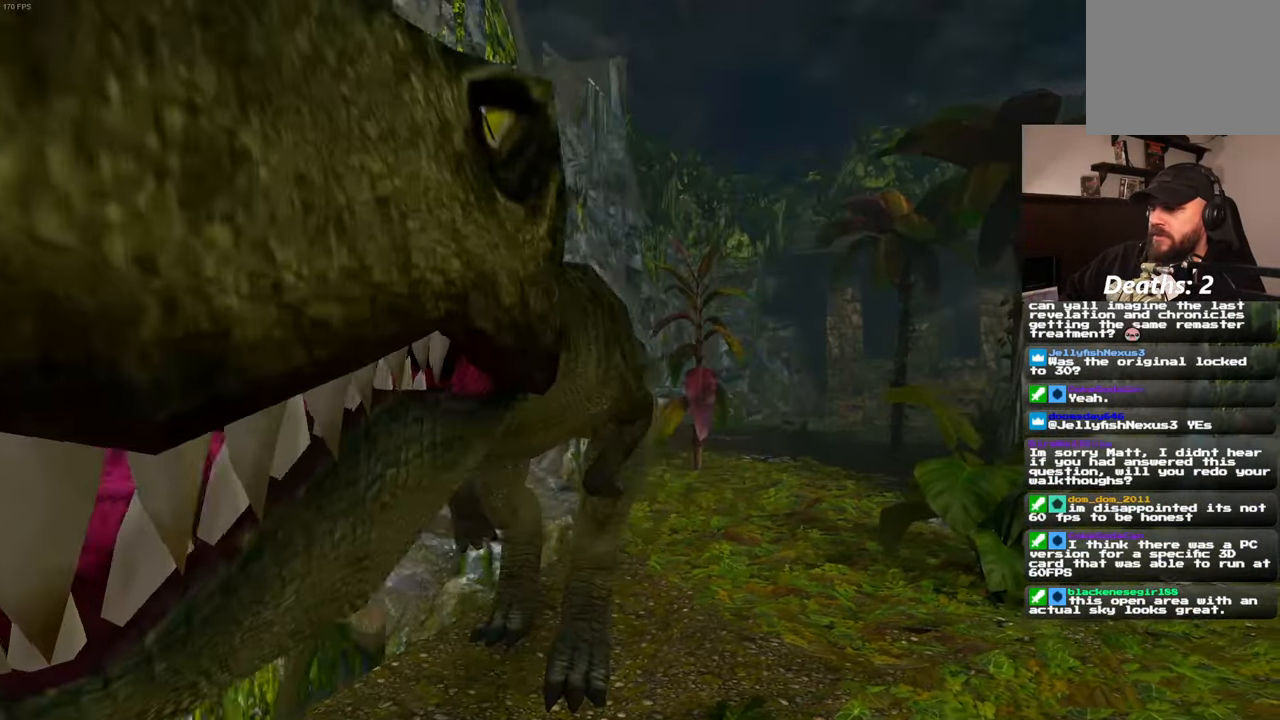
{"buttons": [], "left_stick": "up", "right_stick": "center", "events": [[316, "right_stick", "down-right"], [417, "left_stick", "up"], [483, "right_stick", "center"]]}
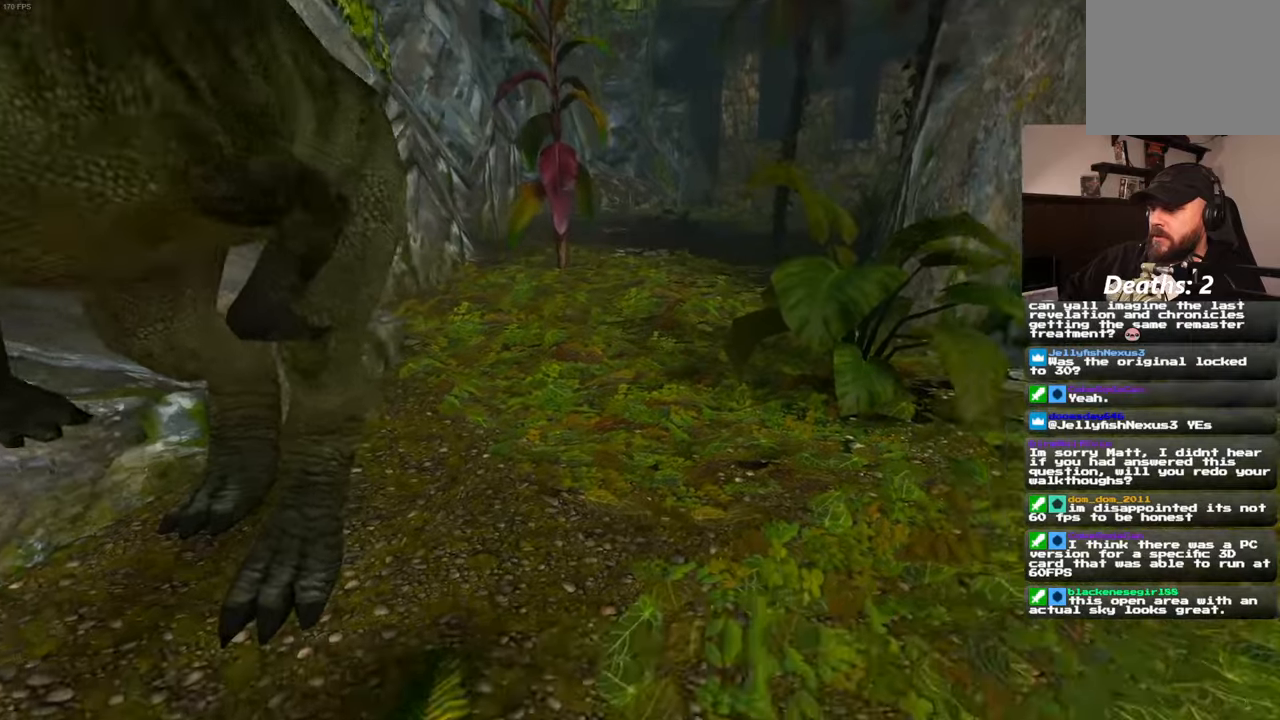
{"buttons": [], "left_stick": "up", "right_stick": "center", "events": [[183, "right_stick", "up"], [400, "right_stick", "center"]]}
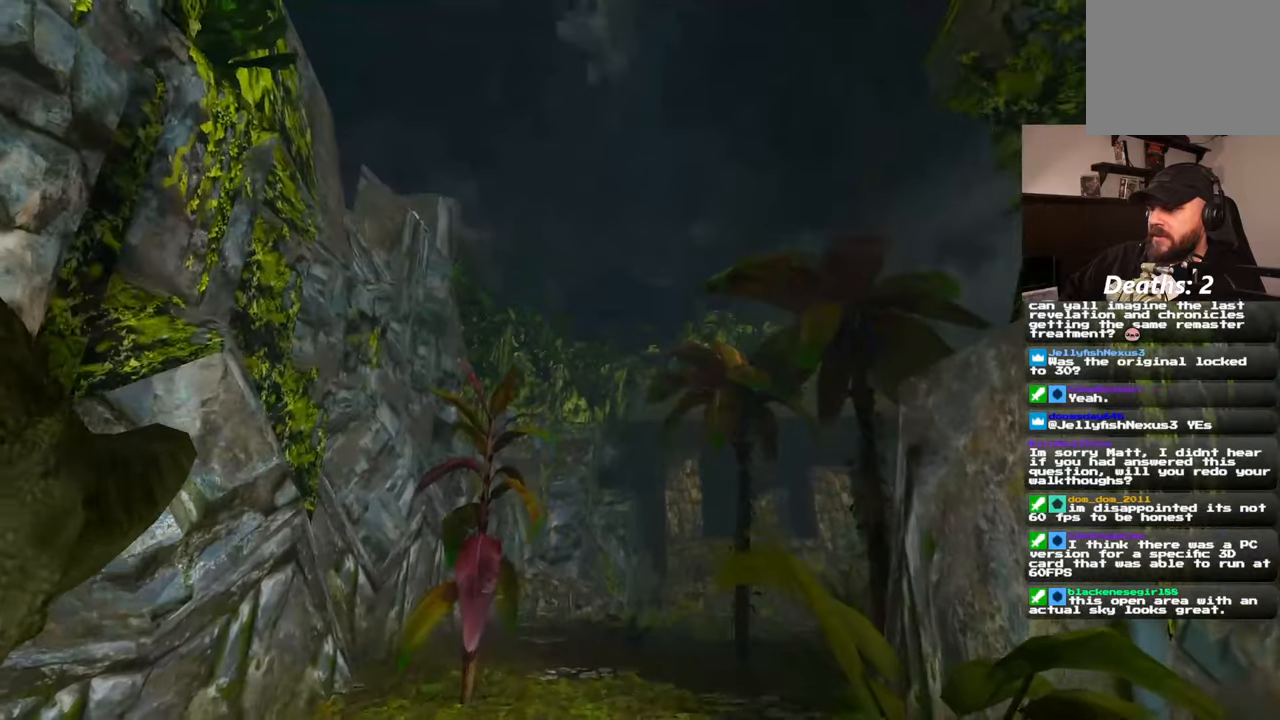
{"buttons": [], "left_stick": "up", "right_stick": "center", "events": []}
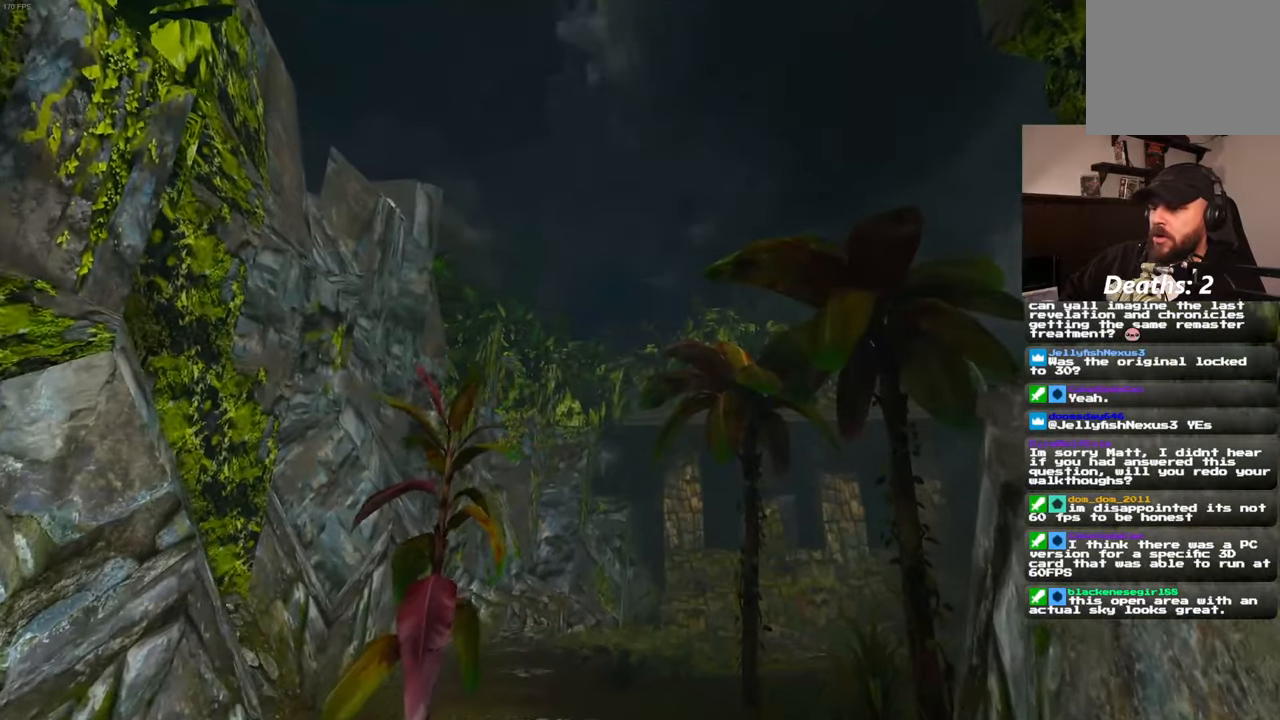
{"buttons": [], "left_stick": "up", "right_stick": "center", "events": []}
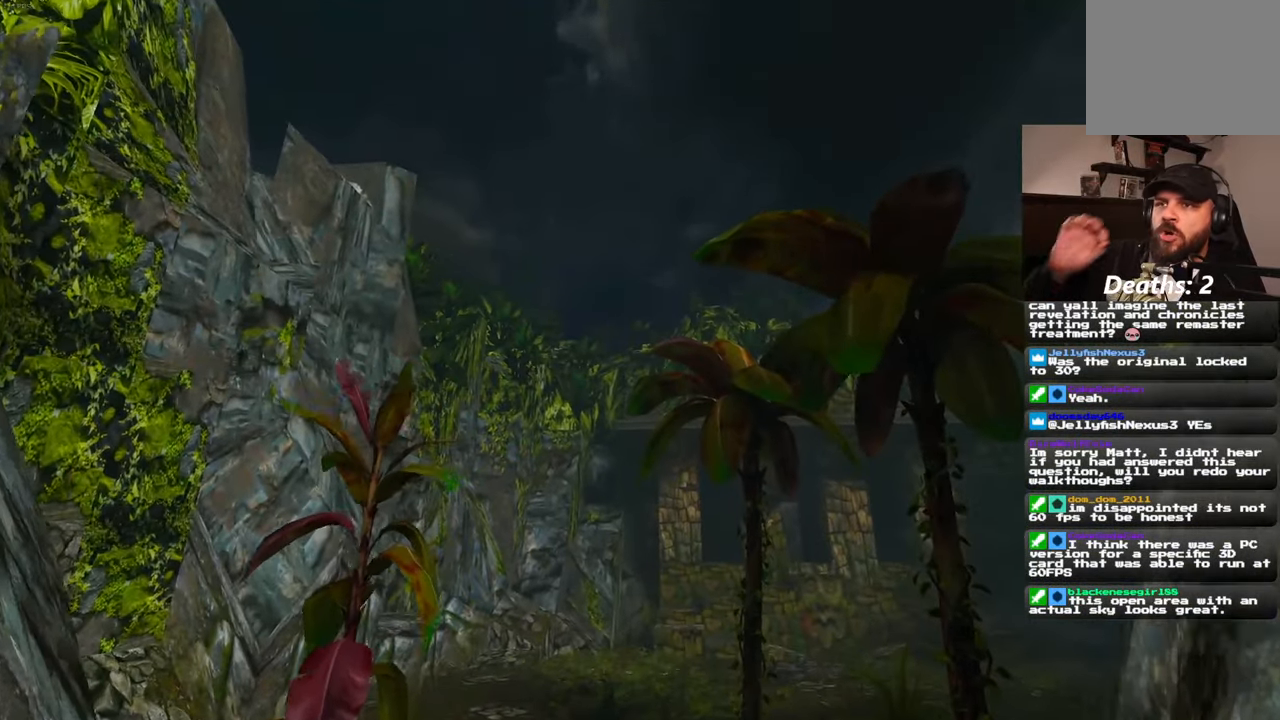
{"buttons": [], "left_stick": "up", "right_stick": "center", "events": []}
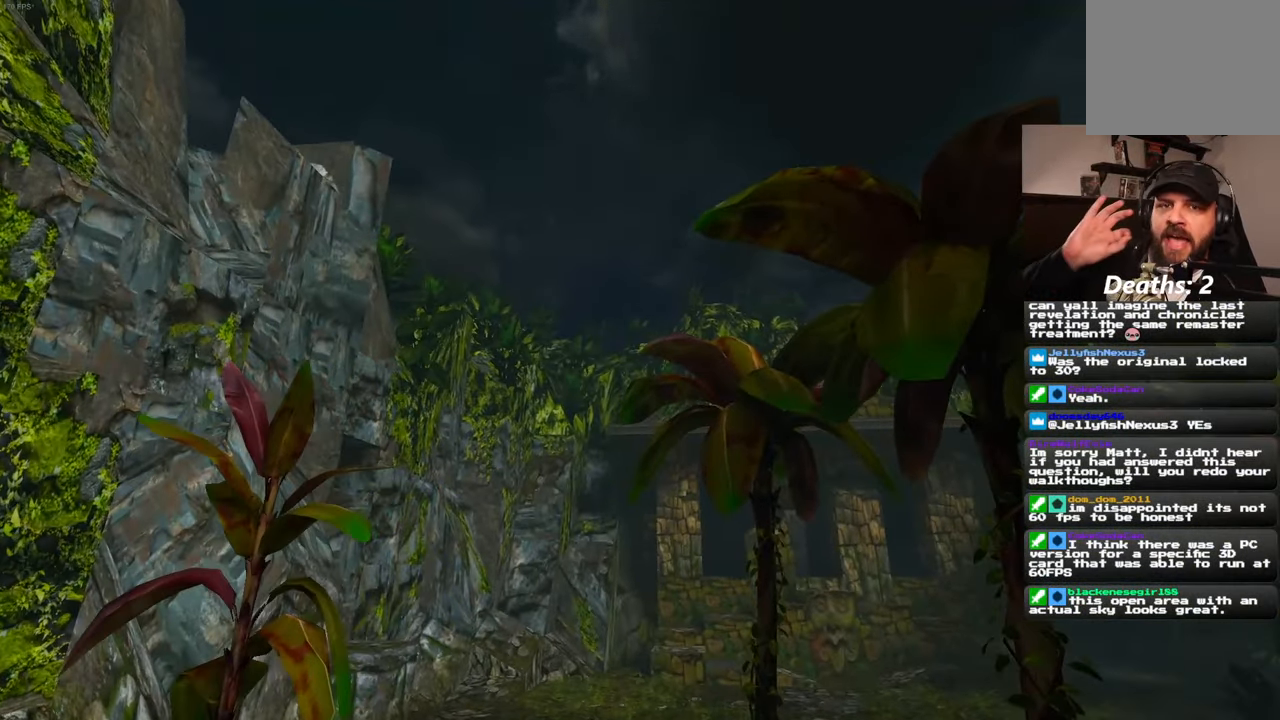
{"buttons": [], "left_stick": "up", "right_stick": "center", "events": []}
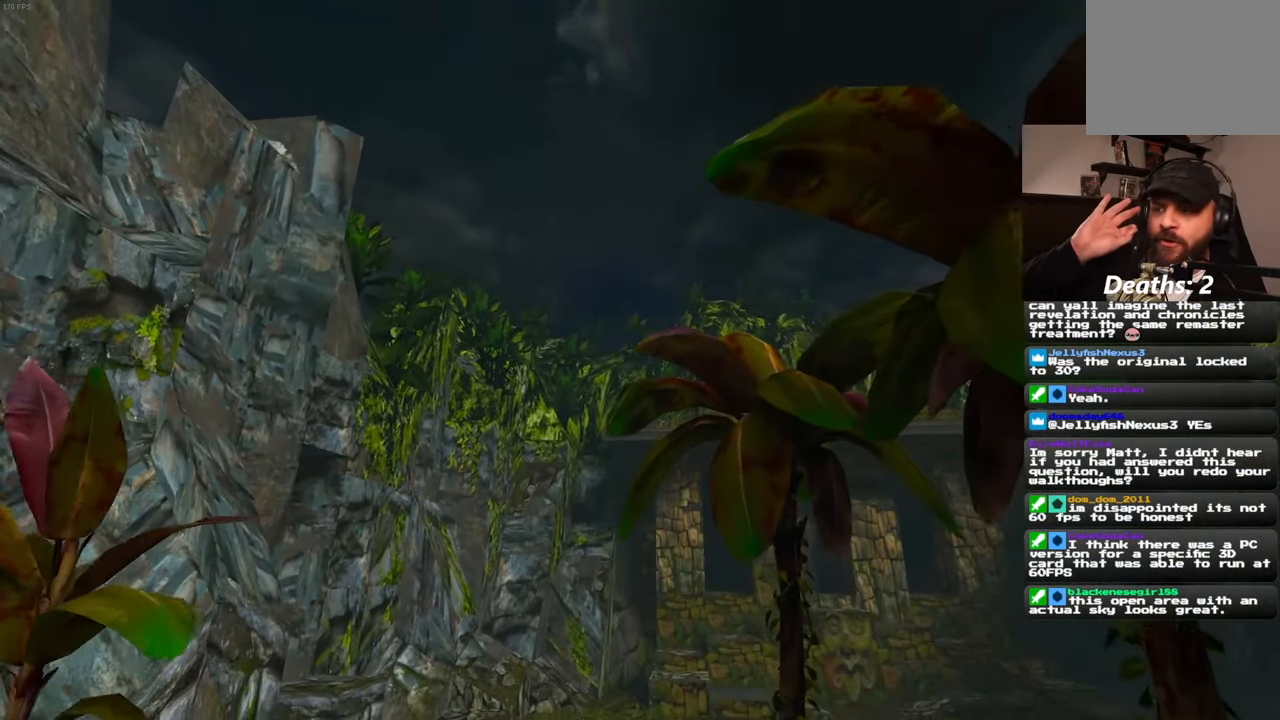
{"buttons": [], "left_stick": "up", "right_stick": "center", "events": []}
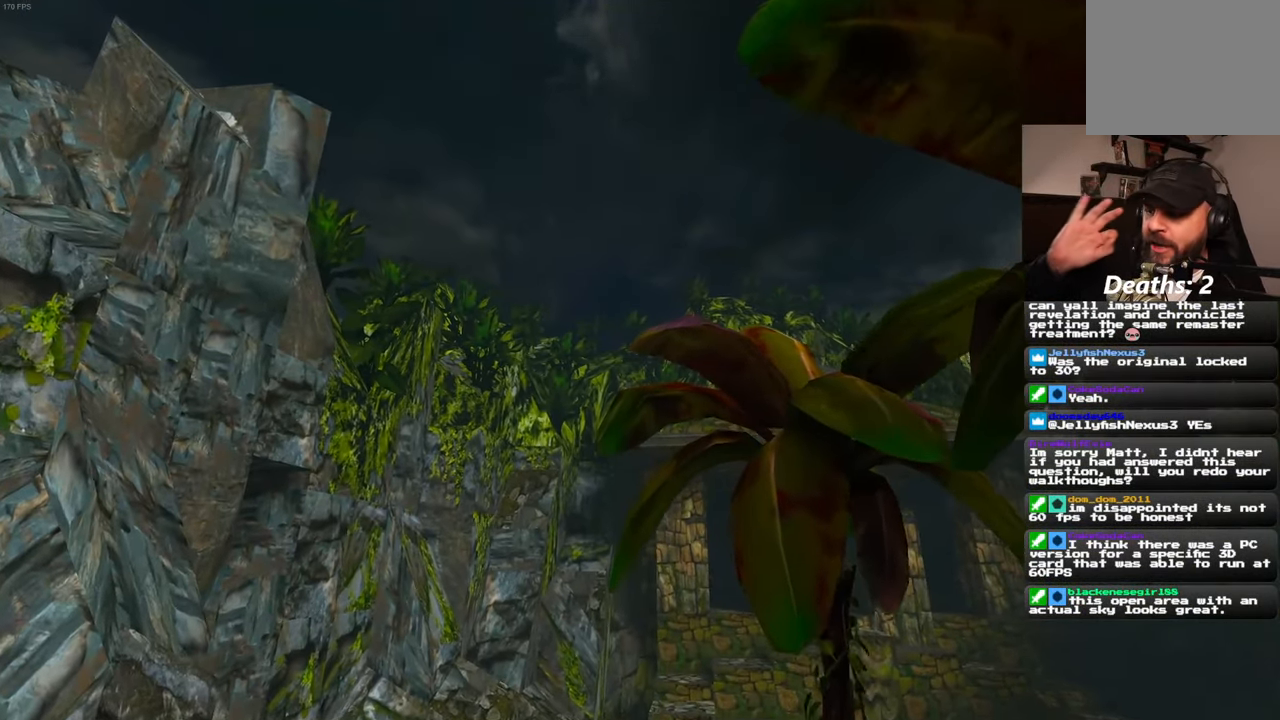
{"buttons": [], "left_stick": "up", "right_stick": "center", "events": []}
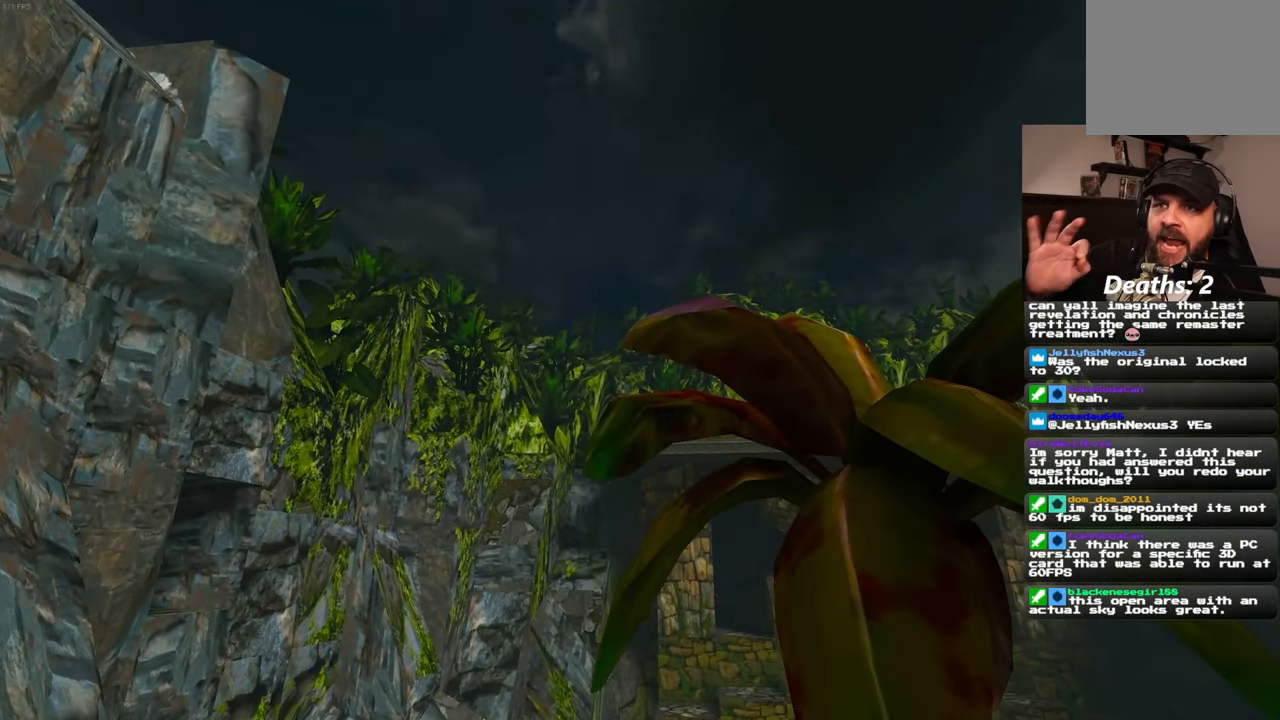
{"buttons": [], "left_stick": "up", "right_stick": "center", "events": []}
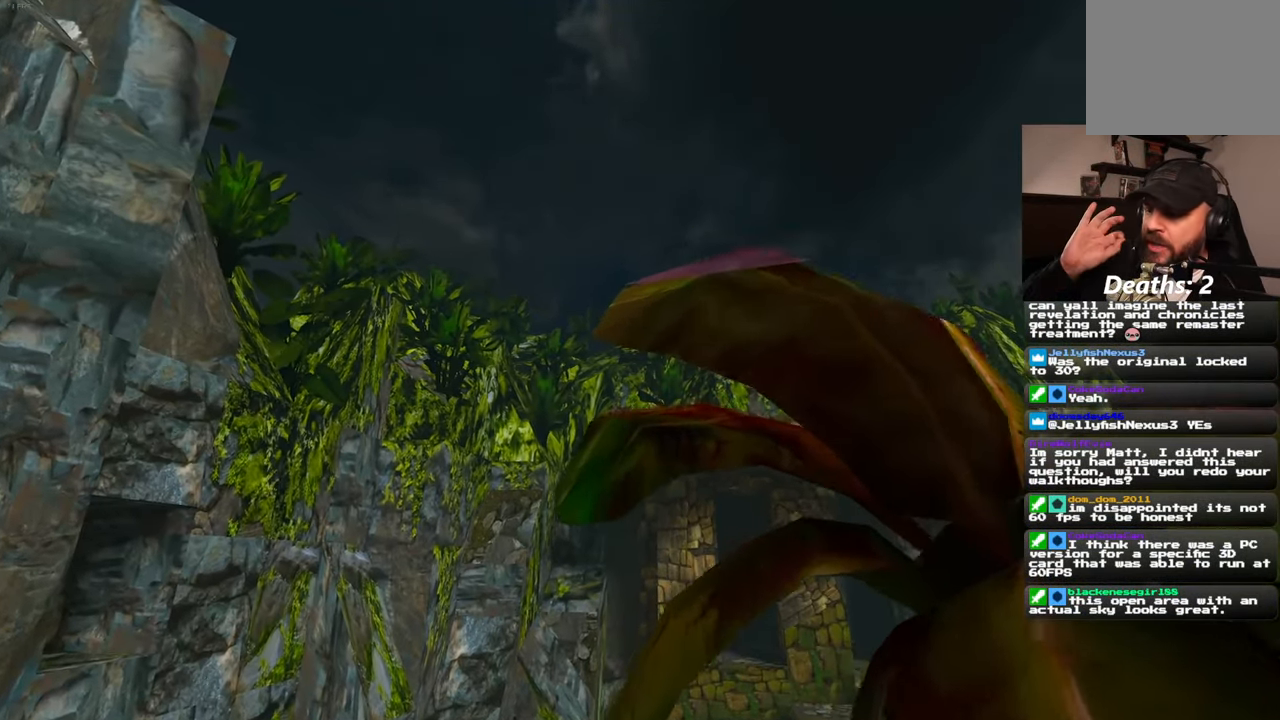
{"buttons": [], "left_stick": "up", "right_stick": "center", "events": []}
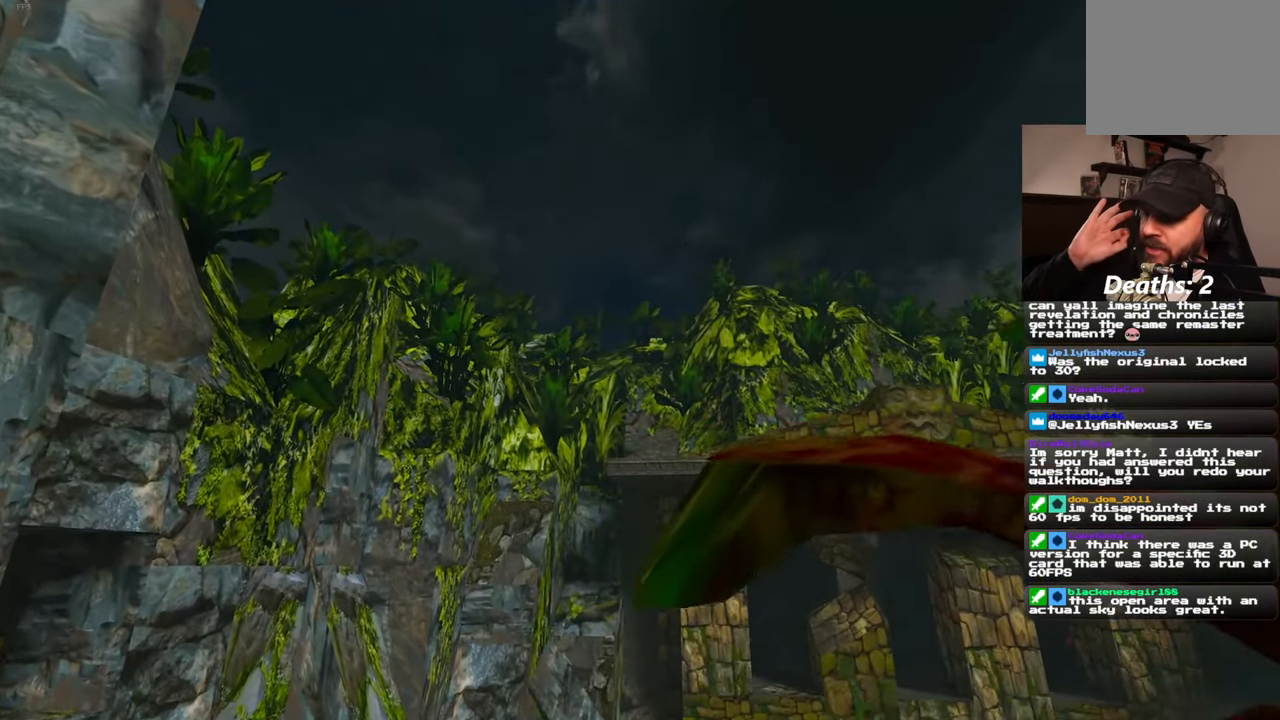
{"buttons": [], "left_stick": "up", "right_stick": "center", "events": []}
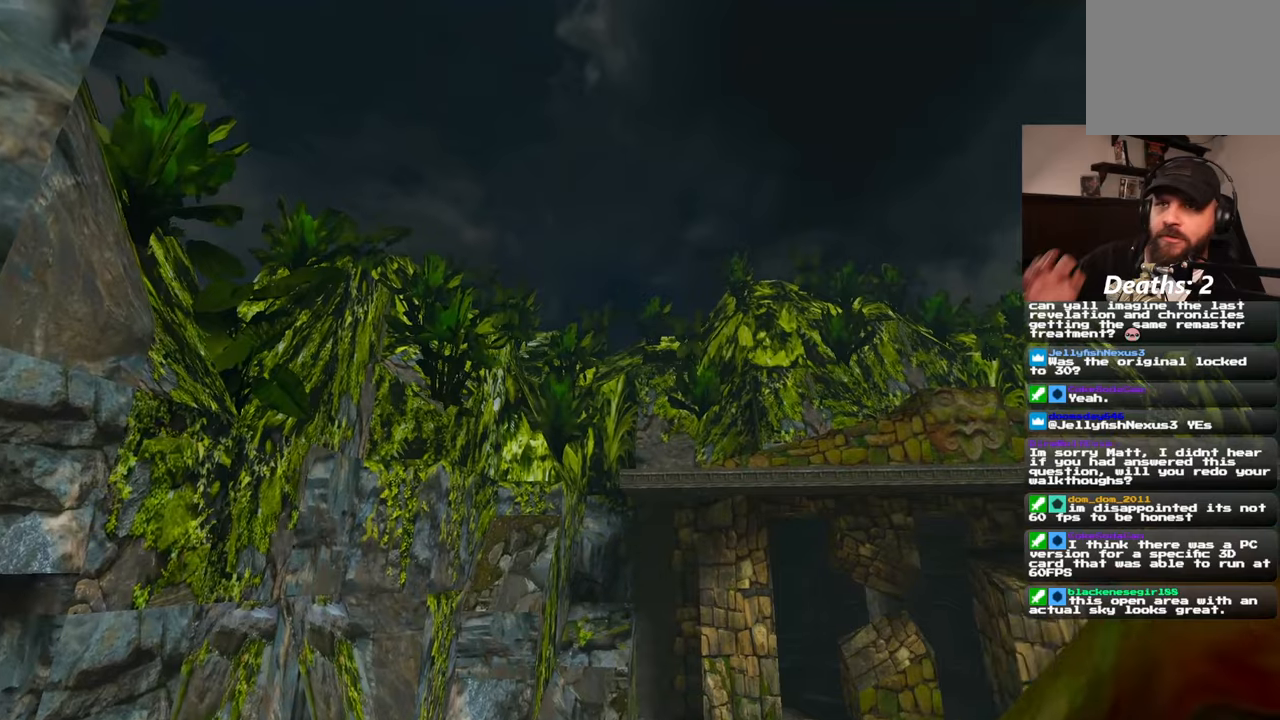
{"buttons": [], "left_stick": "up", "right_stick": "center", "events": []}
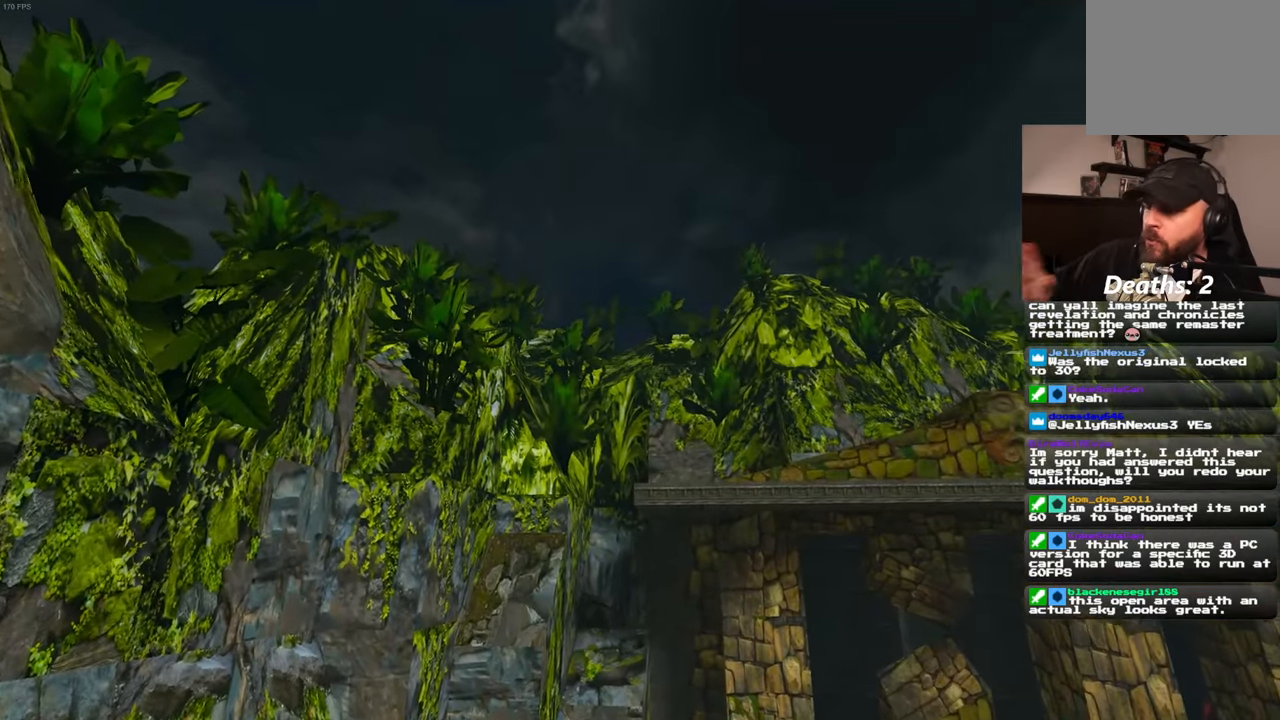
{"buttons": [], "left_stick": "up", "right_stick": "center", "events": [[267, "right_stick", "down-right"], [467, "right_stick", "center"]]}
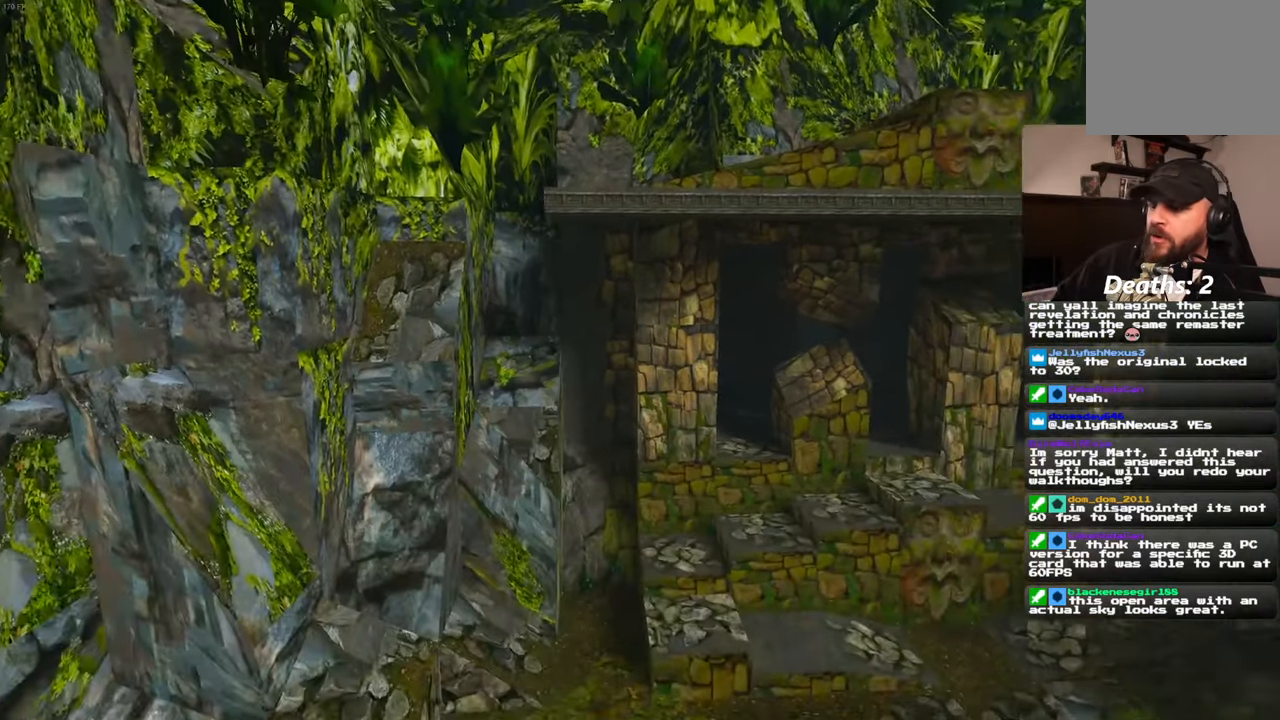
{"buttons": [], "left_stick": "up", "right_stick": "center", "events": []}
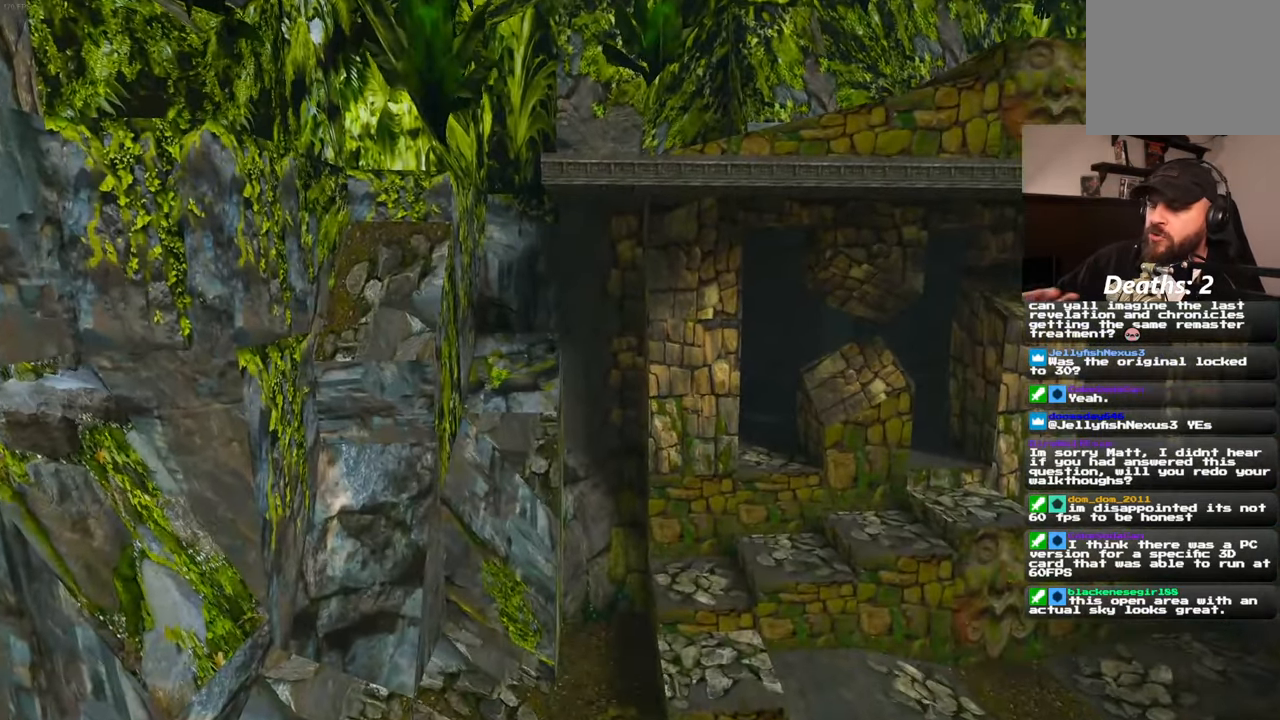
{"buttons": [], "left_stick": "up-right", "right_stick": "center", "events": [[234, "left_stick", "up-right"], [450, "START", "down"], [500, "START", "up"]]}
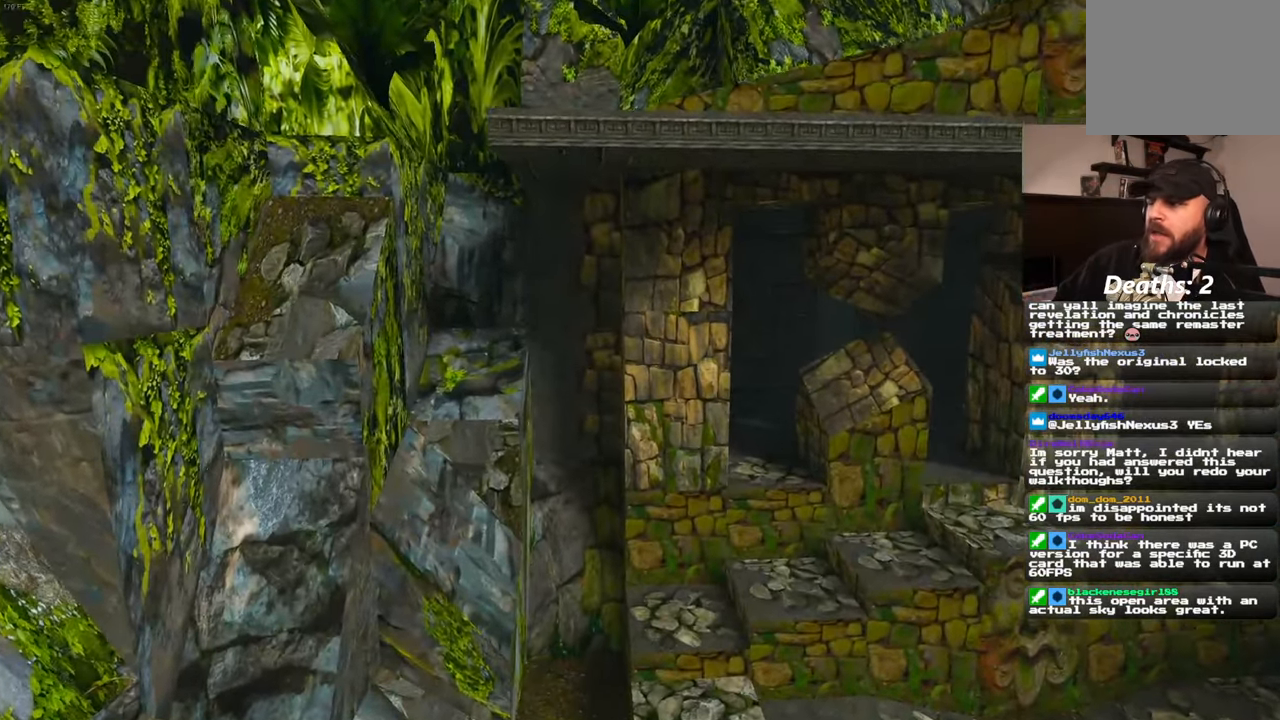
{"buttons": [], "left_stick": "up-right", "right_stick": "center", "events": [[234, "right_stick", "up-right"], [317, "right_stick", "center"]]}
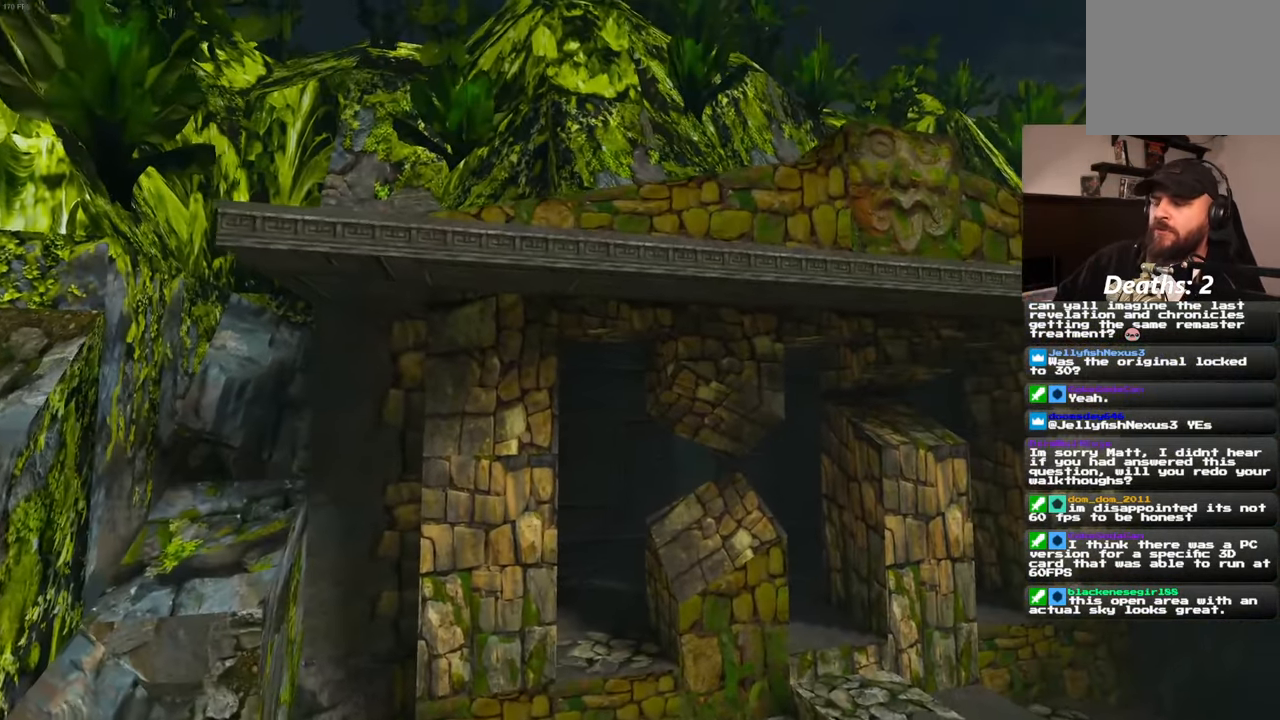
{"buttons": [], "left_stick": "up-right", "right_stick": "center", "events": []}
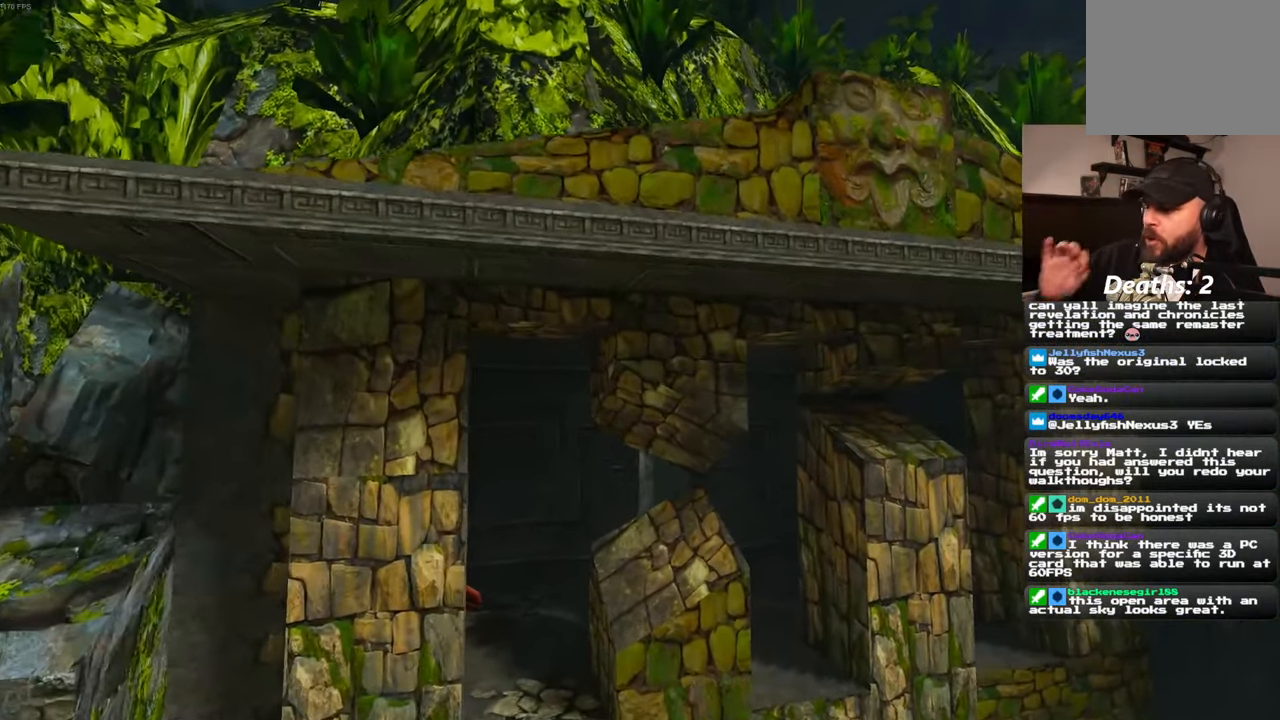
{"buttons": [], "left_stick": "up", "right_stick": "center", "events": [[434, "left_stick", "up"]]}
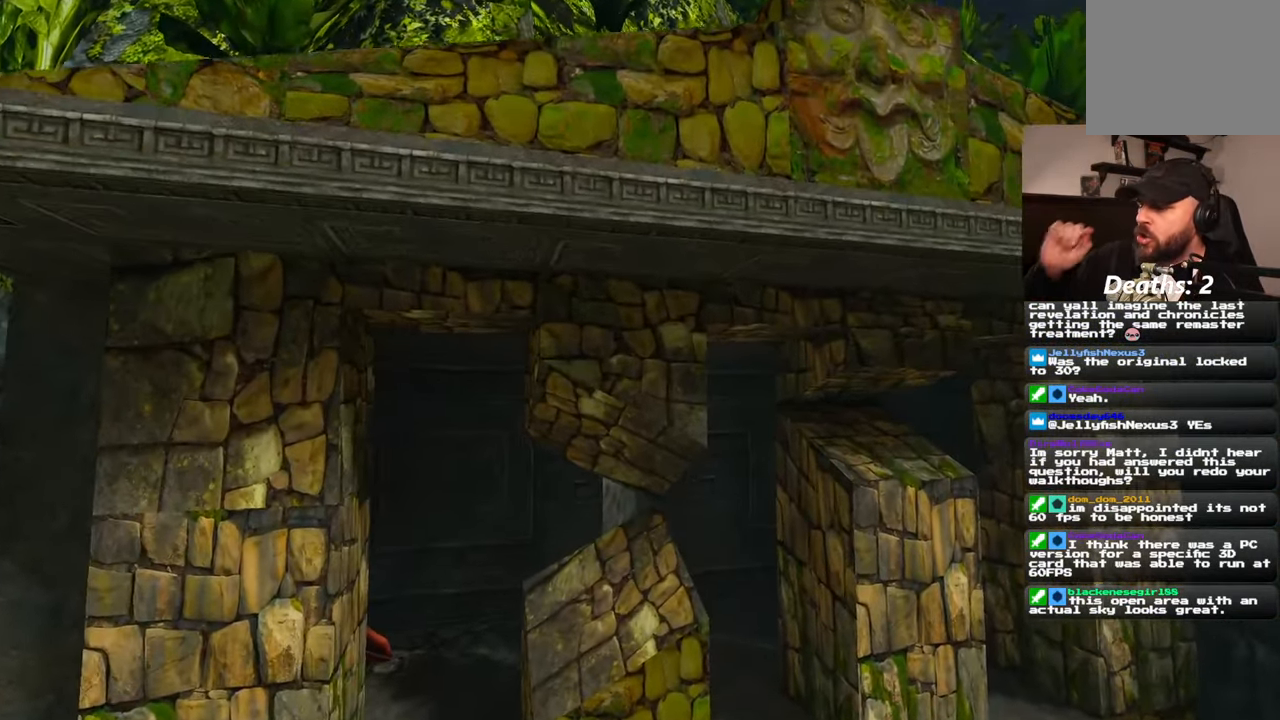
{"buttons": [], "left_stick": "up-right", "right_stick": "down-left", "events": [[234, "left_stick", "up-right"], [384, "right_stick", "down-left"]]}
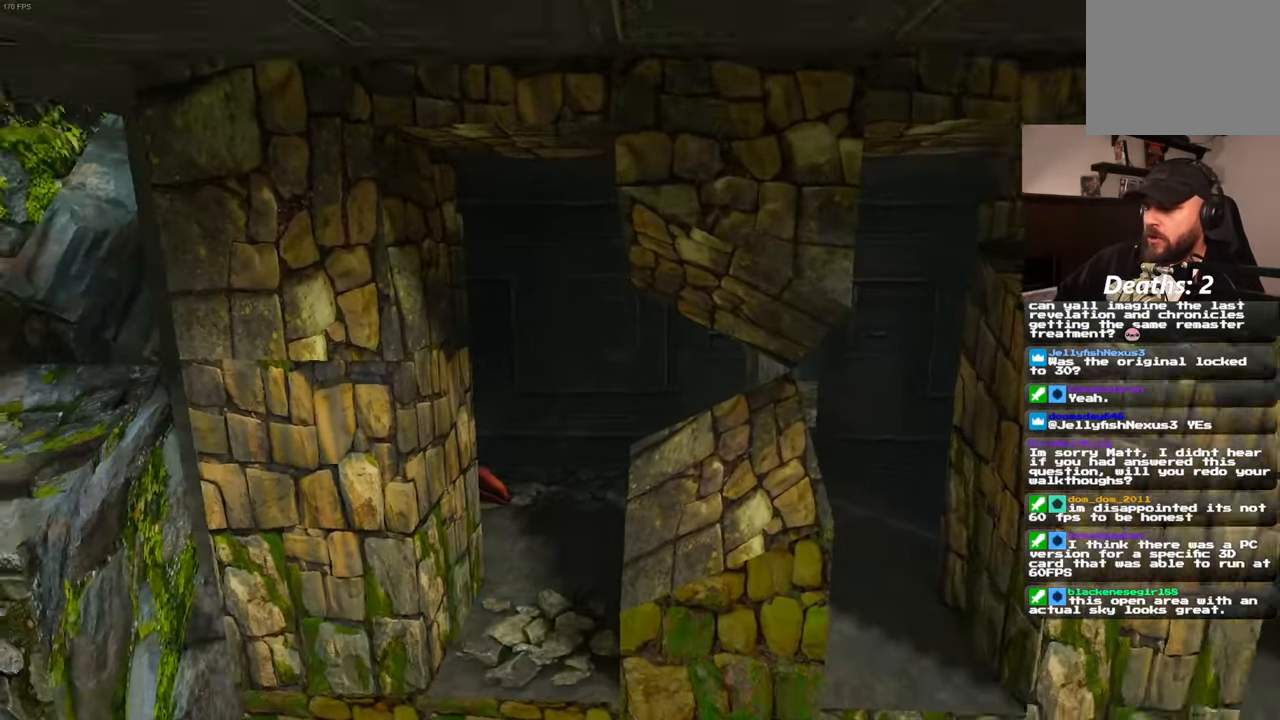
{"buttons": [], "left_stick": "up-right", "right_stick": "center", "events": [[34, "right_stick", "center"]]}
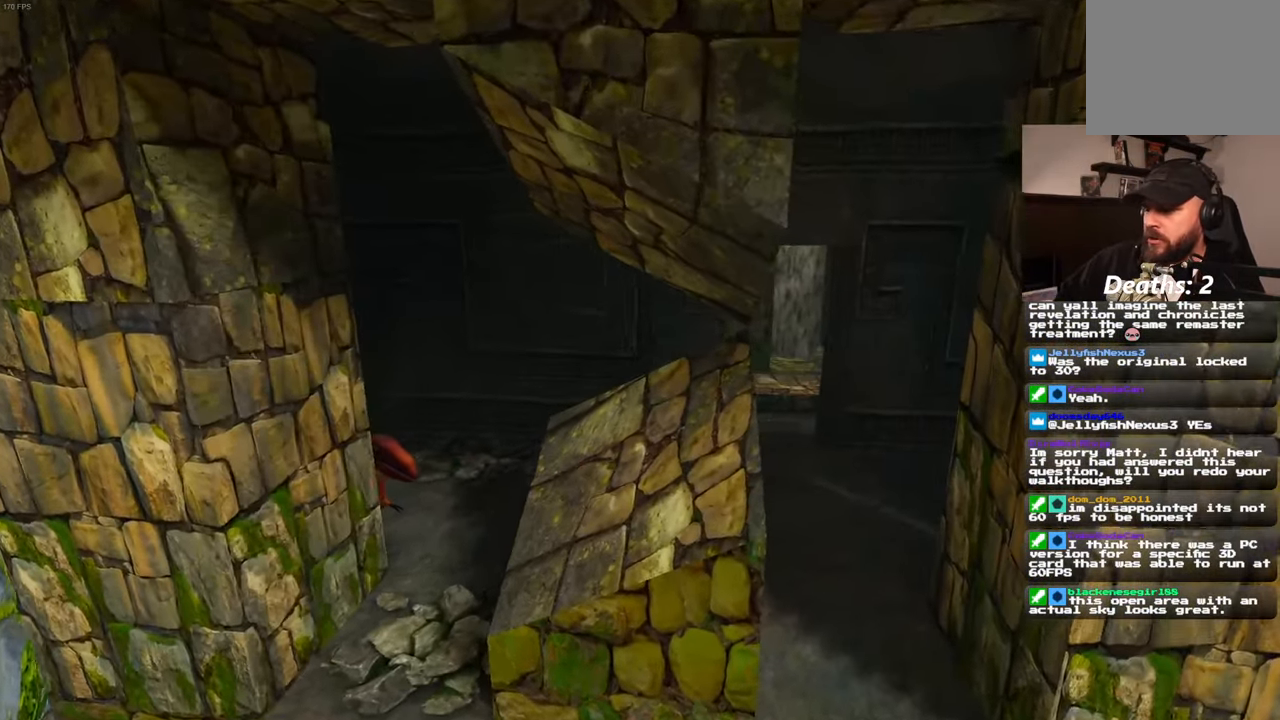
{"buttons": [], "left_stick": "up", "right_stick": "center", "events": [[167, "right_stick", "left"], [200, "left_stick", "up"], [367, "right_stick", "center"]]}
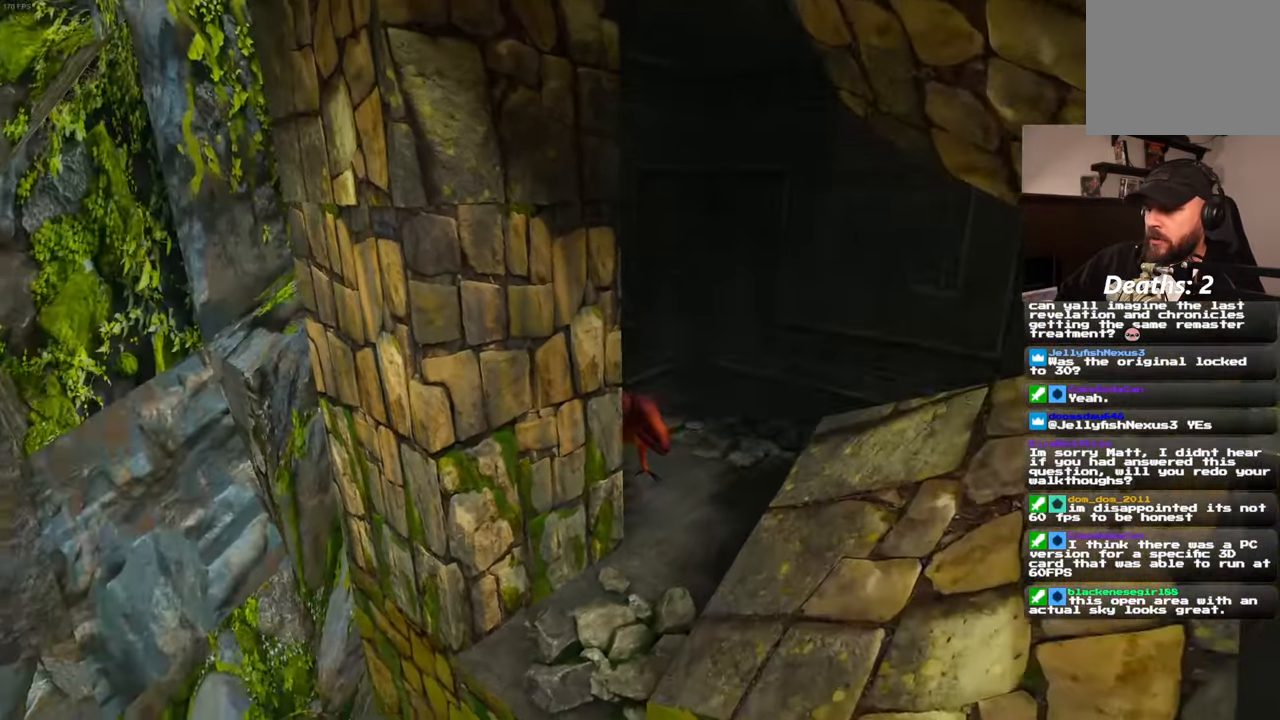
{"buttons": [], "left_stick": "up", "right_stick": "center", "events": []}
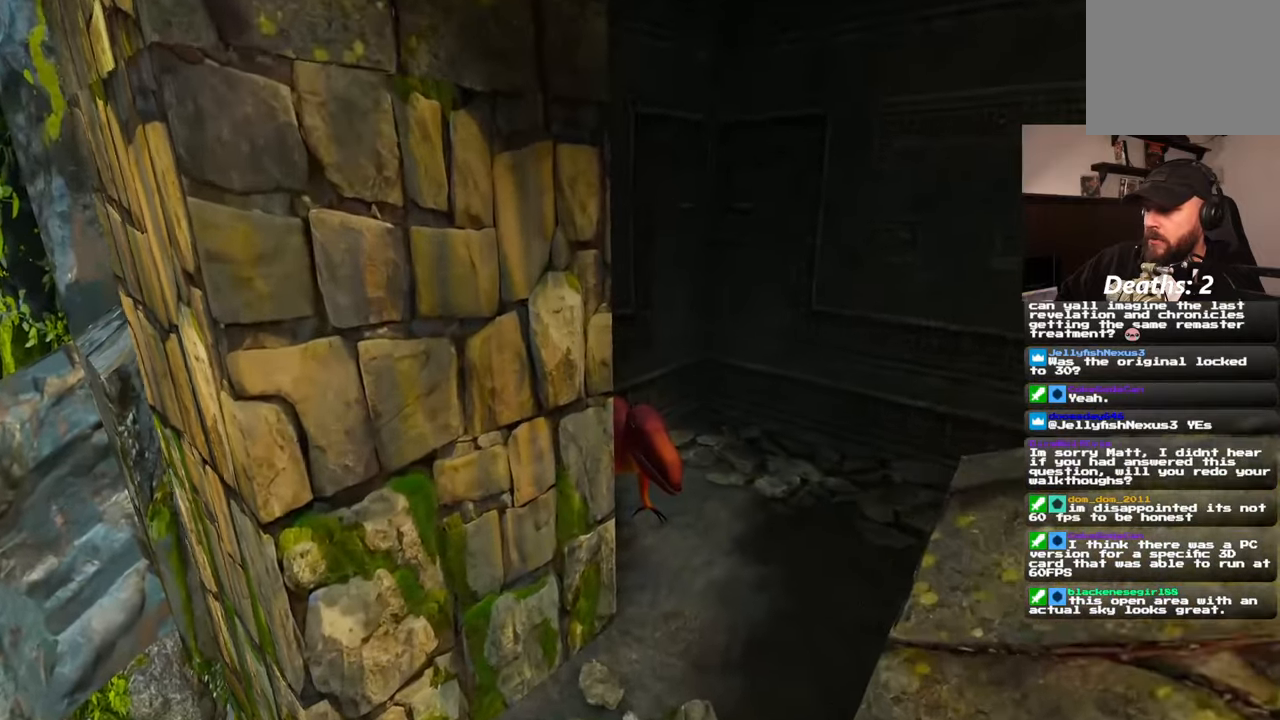
{"buttons": [], "left_stick": "right", "right_stick": "left", "events": [[183, "right_stick", "left"], [200, "left_stick", "up-right"], [433, "left_stick", "right"]]}
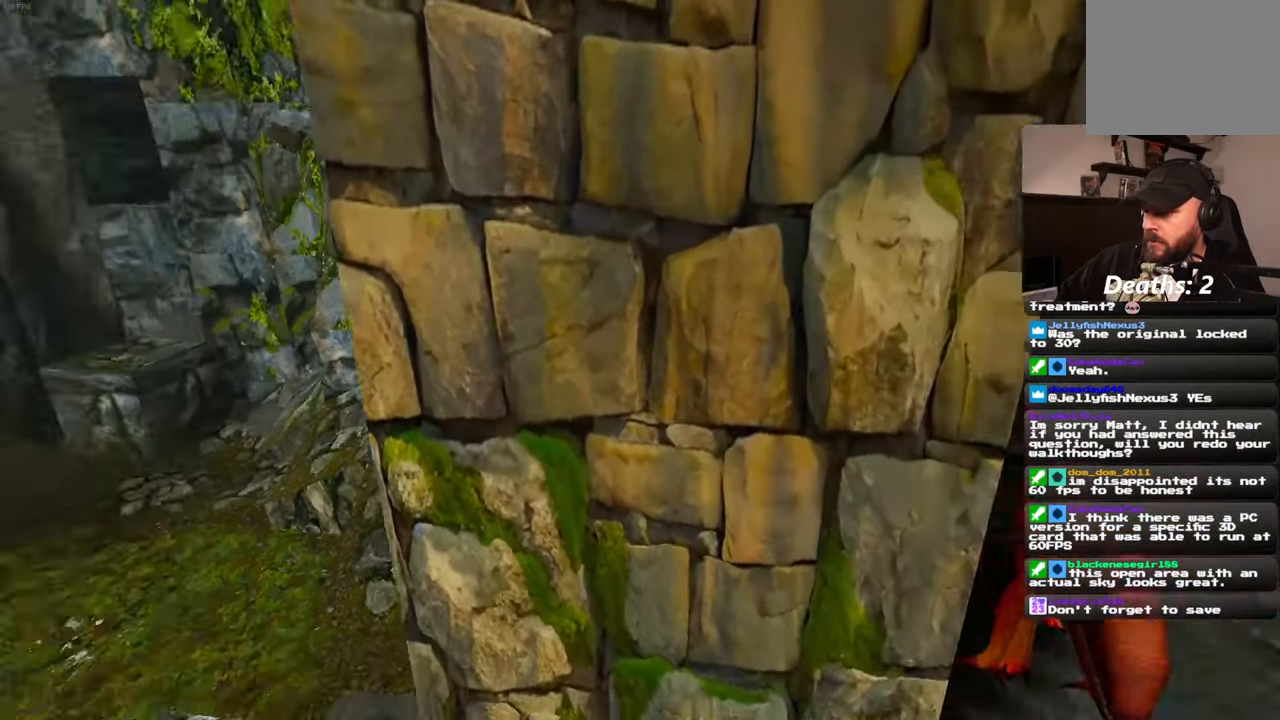
{"buttons": [], "left_stick": "down-right", "right_stick": "center", "events": [[50, "left_stick", "down-right"], [333, "right_stick", "center"]]}
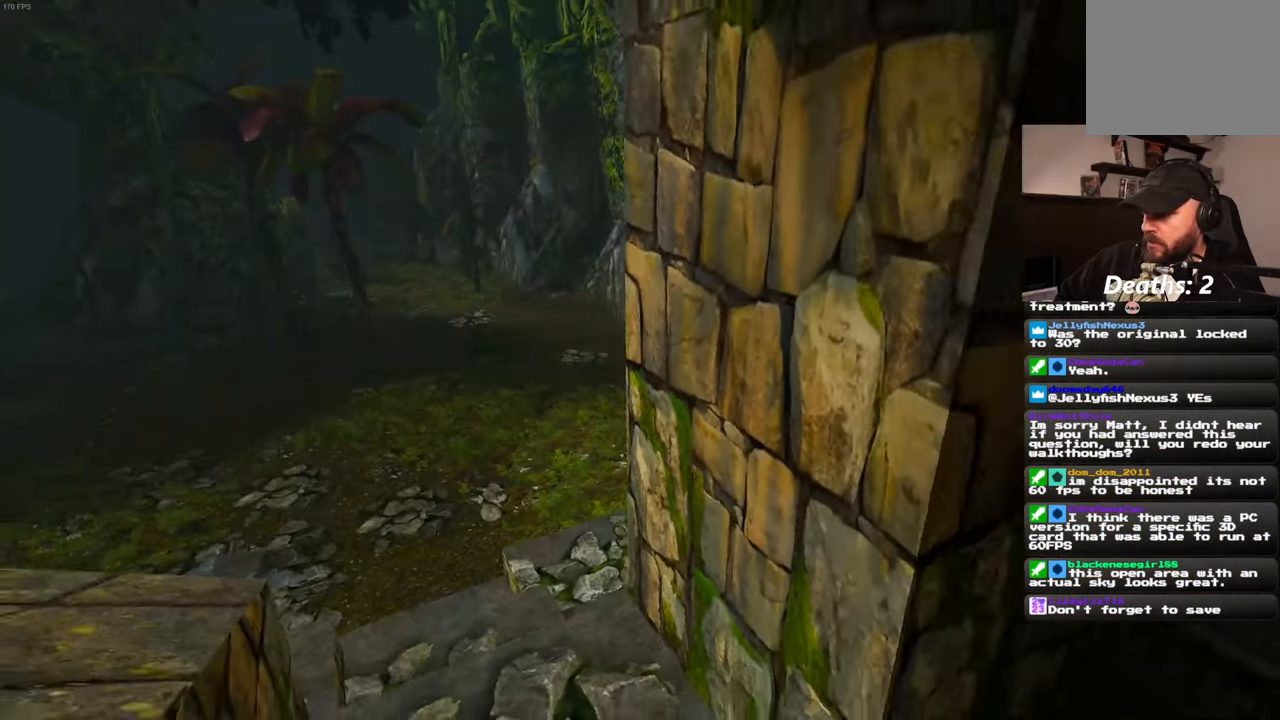
{"buttons": [], "left_stick": "down-right", "right_stick": "center", "events": []}
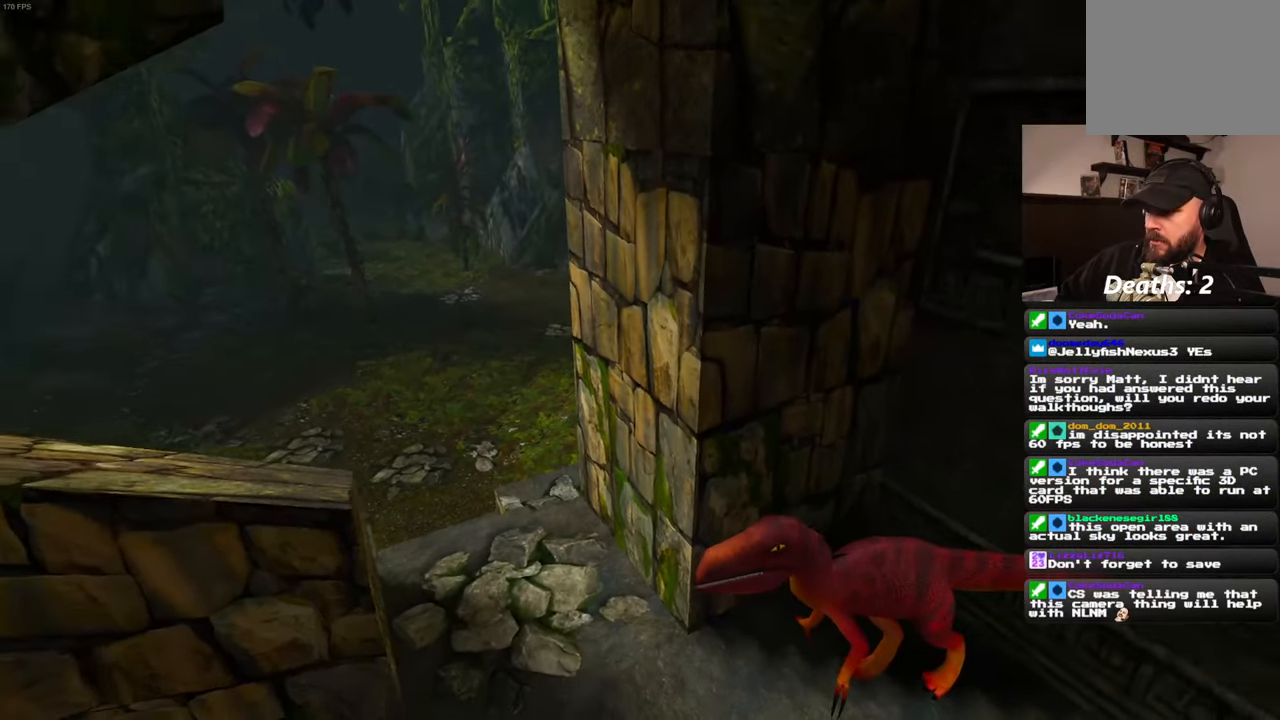
{"buttons": [], "left_stick": "down-left", "right_stick": "left", "events": [[50, "left_stick", "down"], [183, "right_stick", "left"], [216, "left_stick", "down-left"]]}
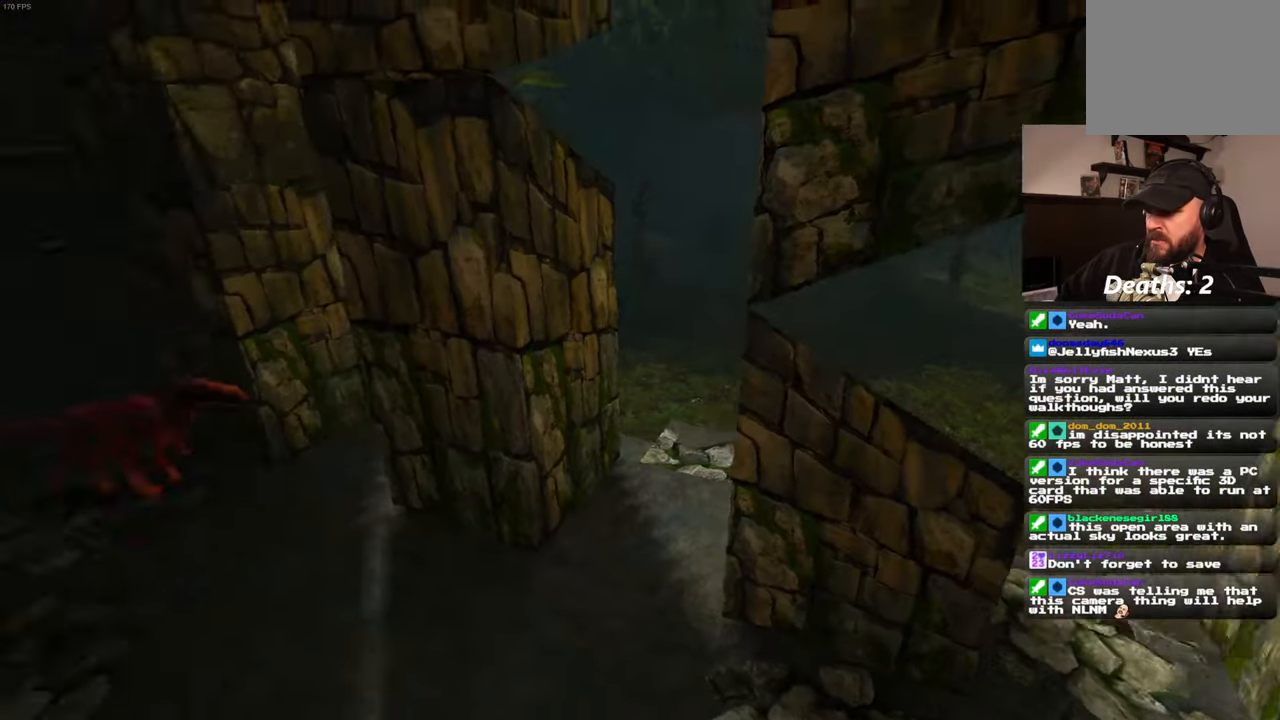
{"buttons": [], "left_stick": "up-left", "right_stick": "left", "events": [[16, "left_stick", "left"], [133, "right_stick", "center"], [433, "left_stick", "up-left"], [450, "right_stick", "left"]]}